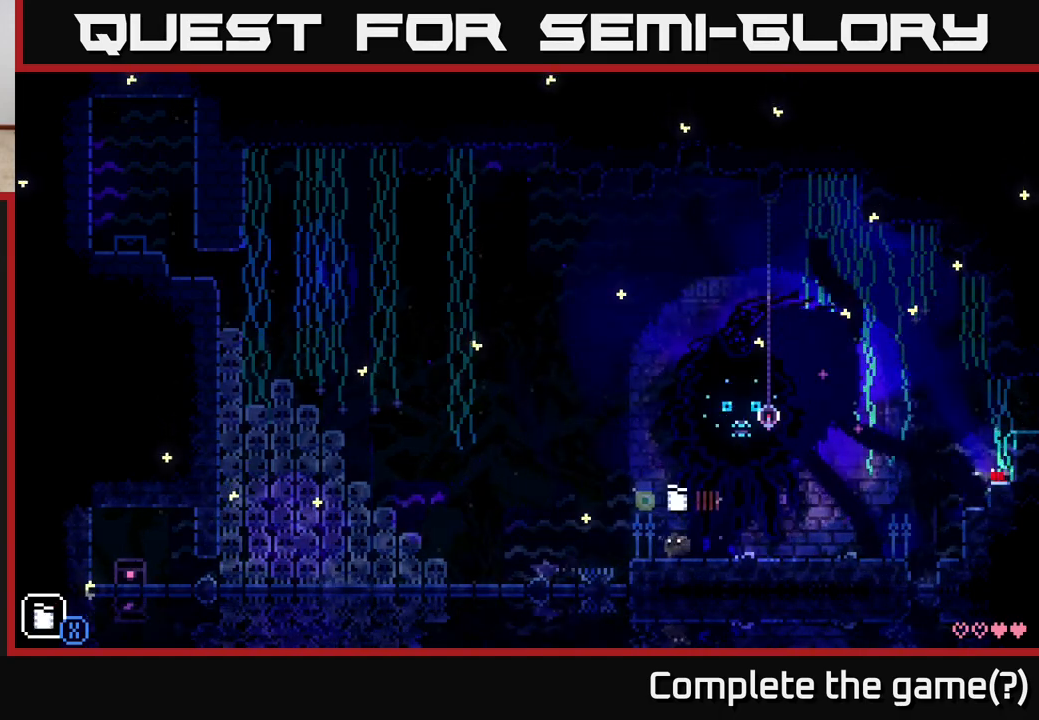
Gameplay with a controller (Xbox layout); each line is a JSON object with the inputs held at the frame after it. "events" lists button and stick changes between this image and that frame as [ms after this image, input, new state], when the widget could be followed in between.
{"buttons": ["L1"], "left_stick": "left", "right_stick": "center", "events": [[133, "L1", "down"], [233, "L1", "up"], [417, "L1", "down"]]}
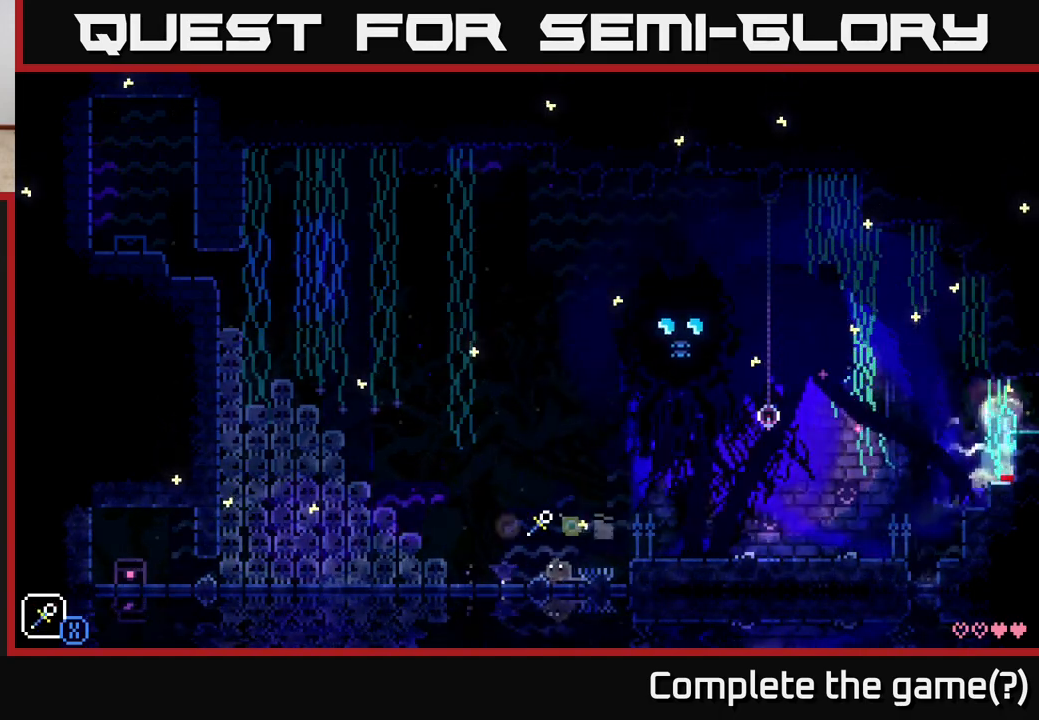
{"buttons": [], "left_stick": "right", "right_stick": "center", "events": [[33, "L1", "up"], [267, "left_stick", "center"], [367, "left_stick", "right"]]}
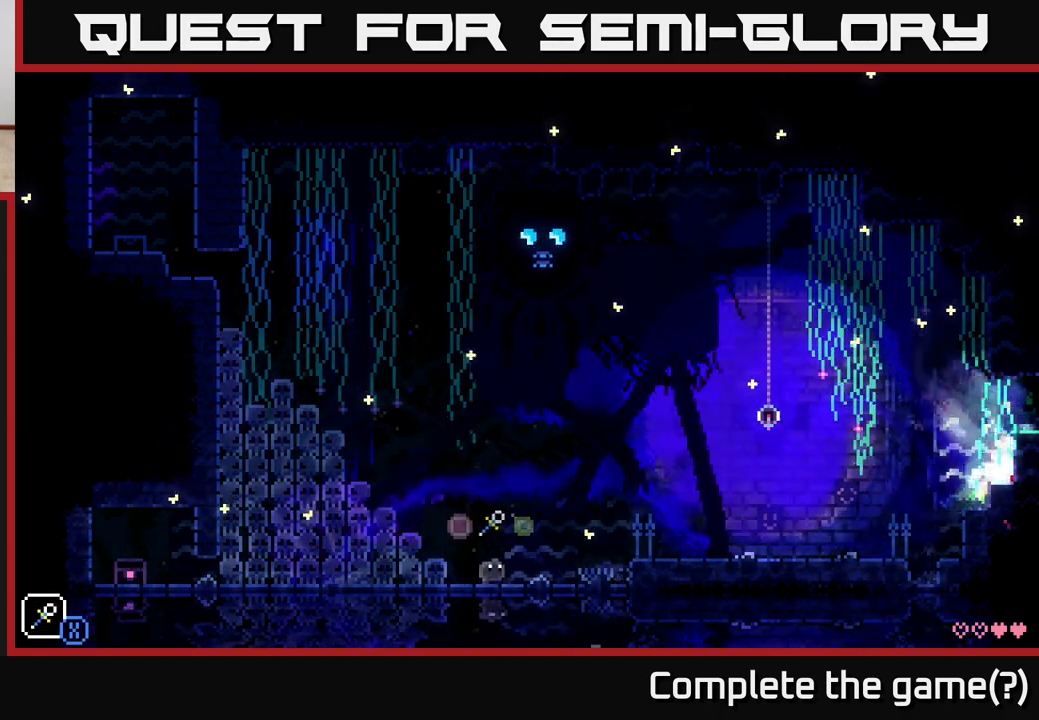
{"buttons": ["A"], "left_stick": "right", "right_stick": "center", "events": [[483, "A", "down"]]}
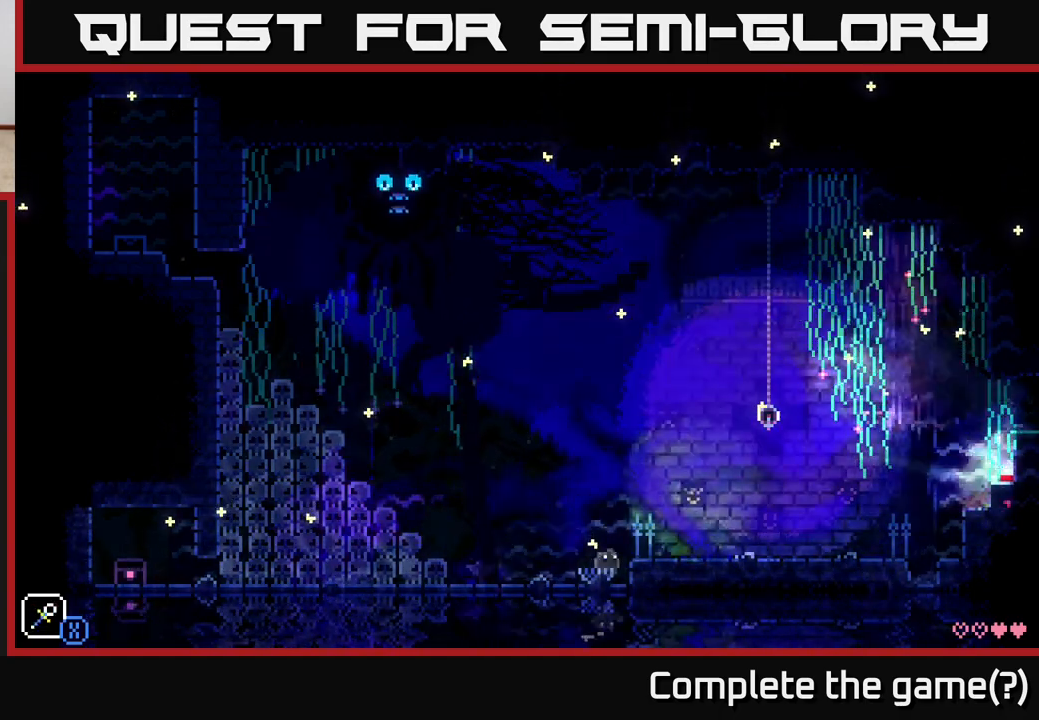
{"buttons": [], "left_stick": "right", "right_stick": "center", "events": [[117, "A", "up"]]}
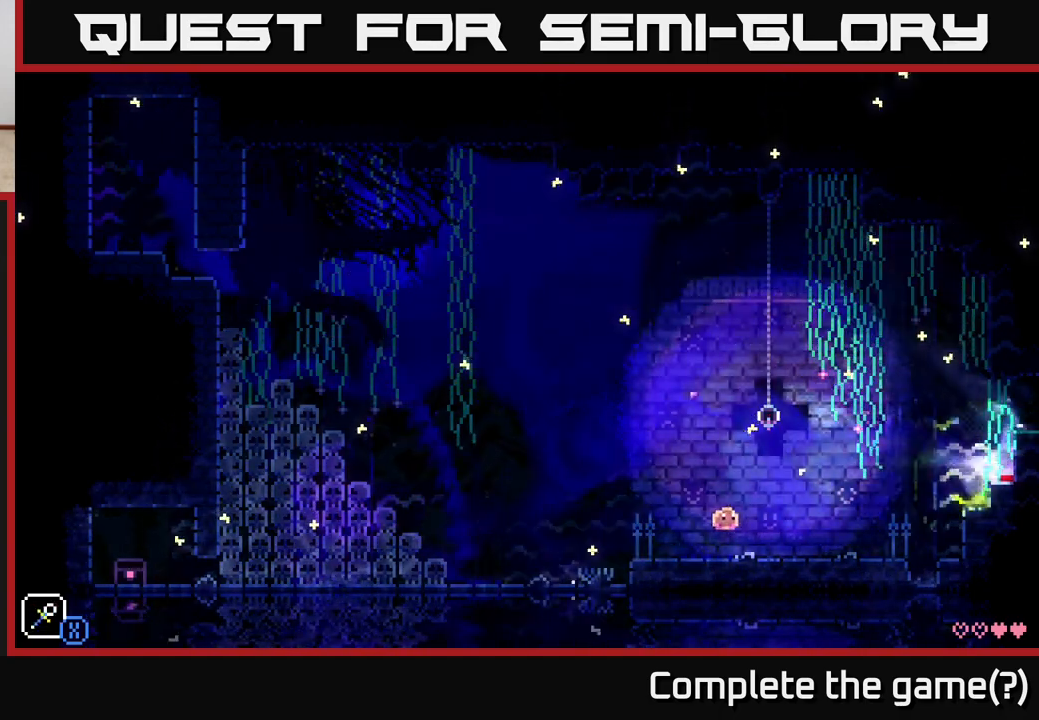
{"buttons": ["A"], "left_stick": "center", "right_stick": "center", "events": [[200, "left_stick", "center"], [317, "A", "down"]]}
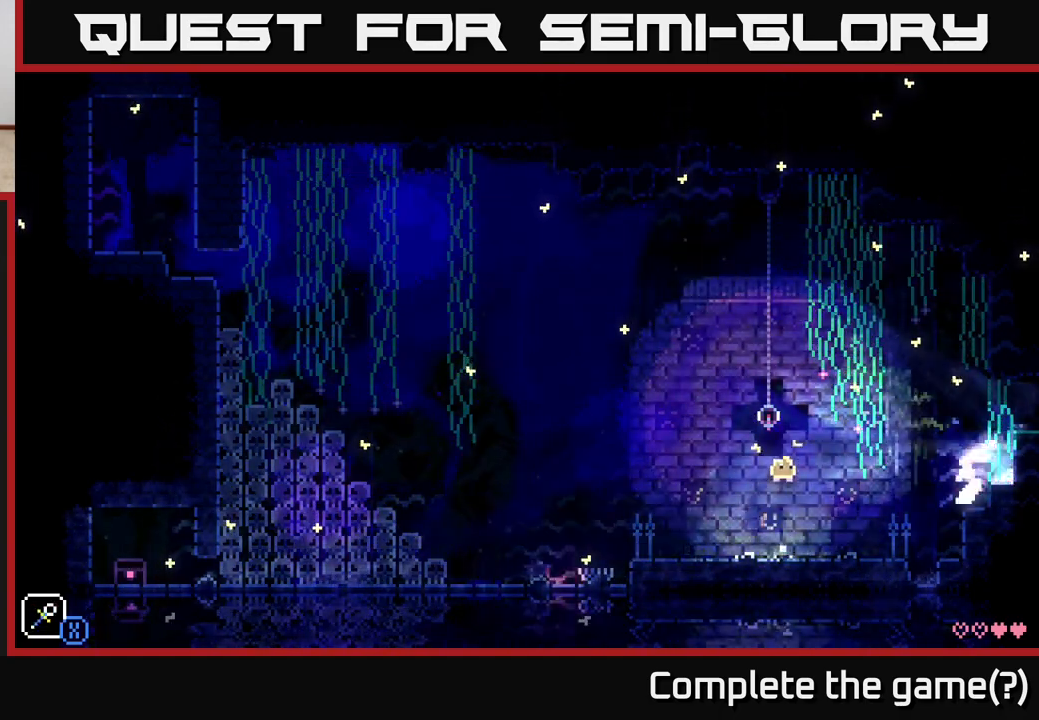
{"buttons": [], "left_stick": "right", "right_stick": "center", "events": [[50, "left_stick", "right"], [200, "A", "up"]]}
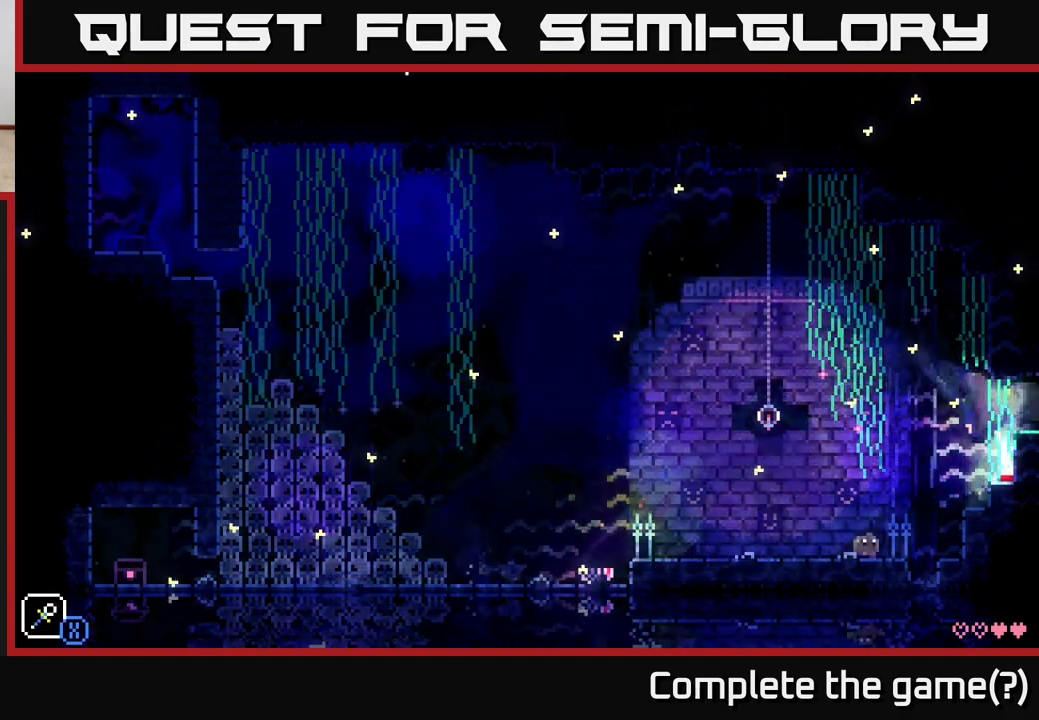
{"buttons": [], "left_stick": "right", "right_stick": "center", "events": [[33, "A", "down"], [67, "left_stick", "left"], [300, "left_stick", "center"], [350, "left_stick", "right"], [400, "A", "up"]]}
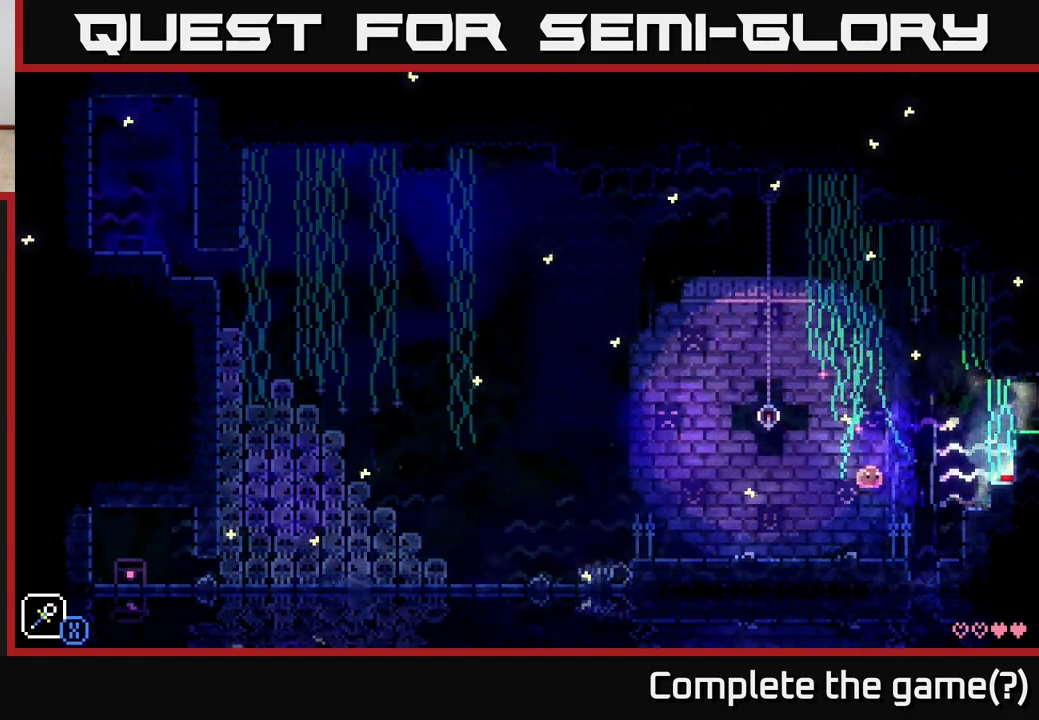
{"buttons": [], "left_stick": "center", "right_stick": "center", "events": [[67, "left_stick", "left"], [367, "left_stick", "center"]]}
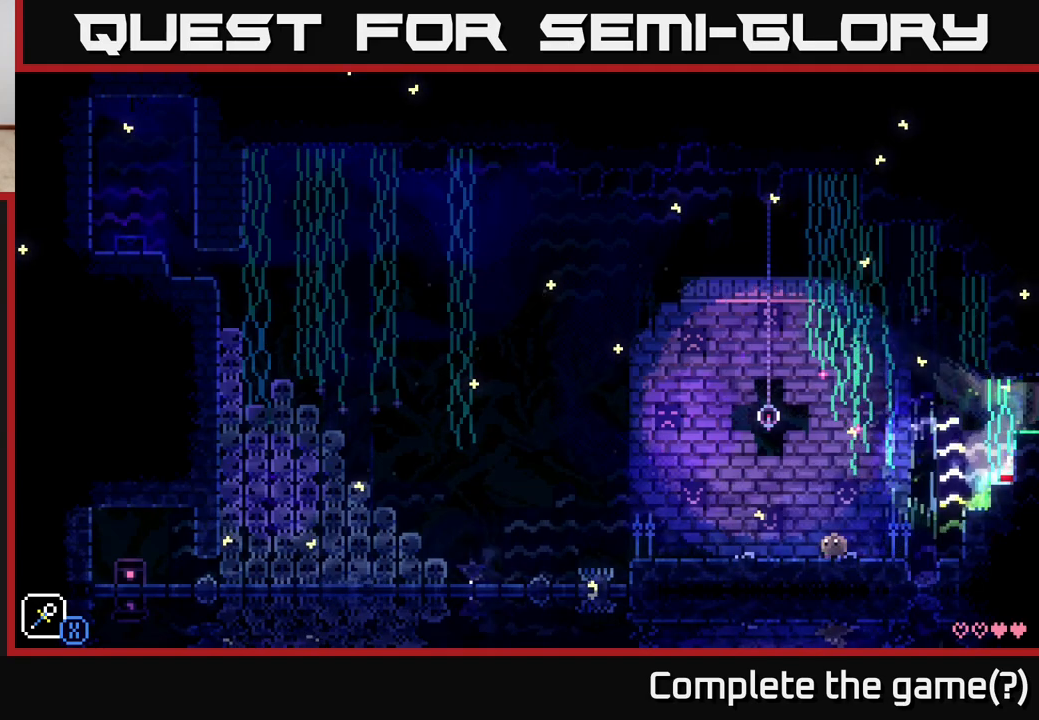
{"buttons": [], "left_stick": "left", "right_stick": "center", "events": [[83, "left_stick", "right"], [300, "left_stick", "center"], [383, "left_stick", "left"]]}
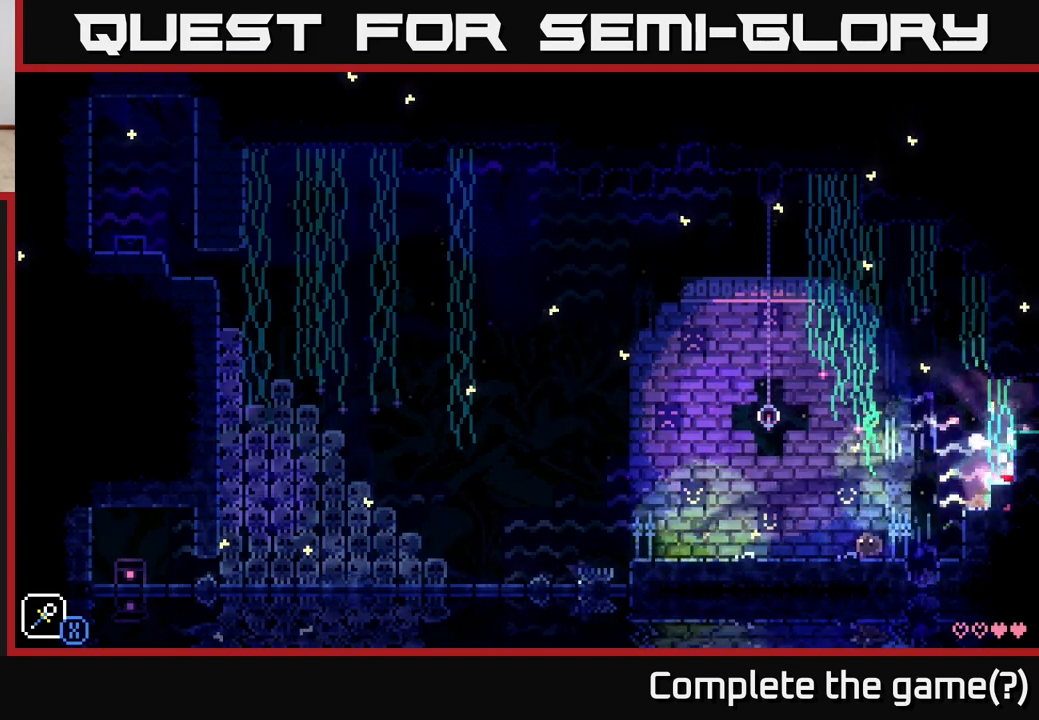
{"buttons": [], "left_stick": "center", "right_stick": "center", "events": [[83, "left_stick", "center"]]}
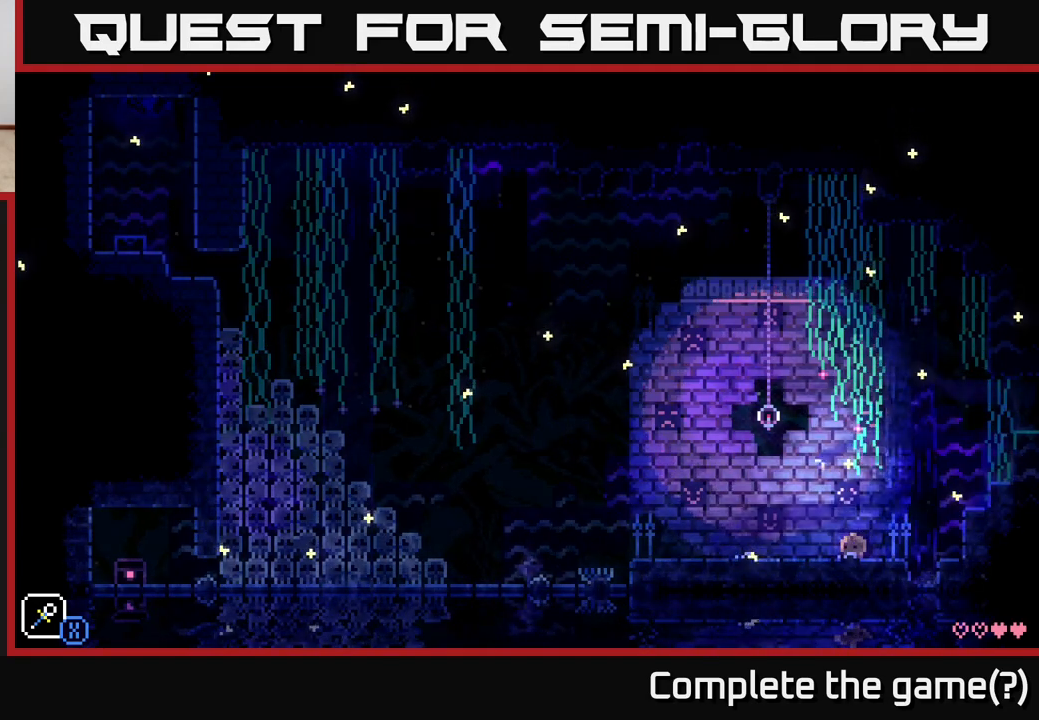
{"buttons": [], "left_stick": "right", "right_stick": "center", "events": [[350, "left_stick", "right"]]}
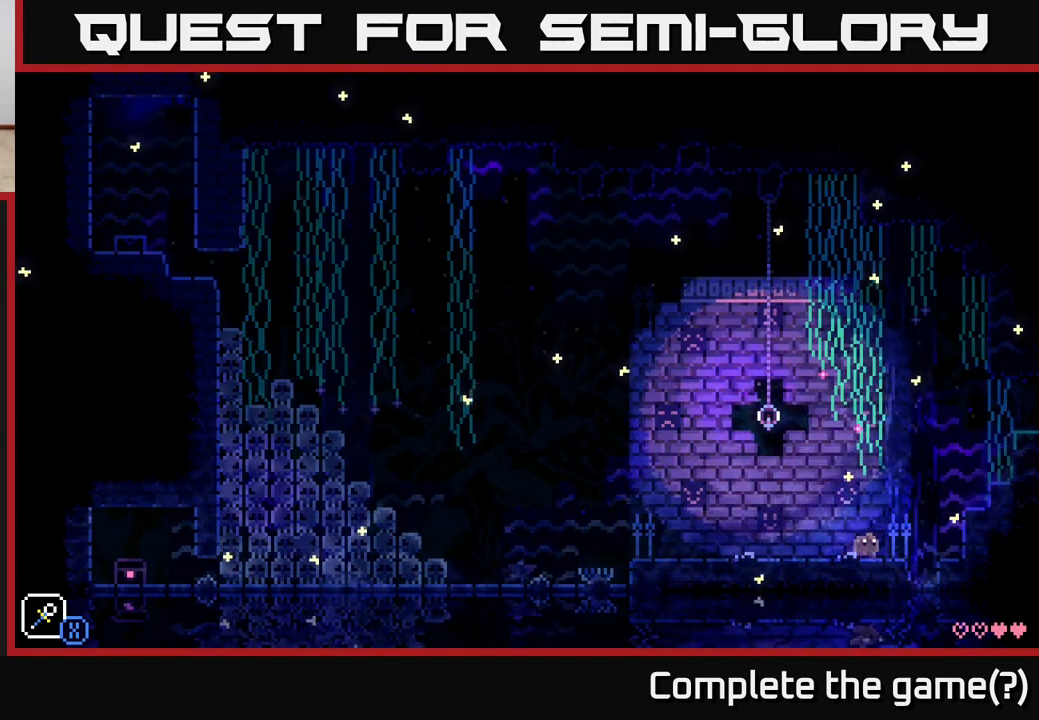
{"buttons": [], "left_stick": "center", "right_stick": "center", "events": [[67, "left_stick", "center"]]}
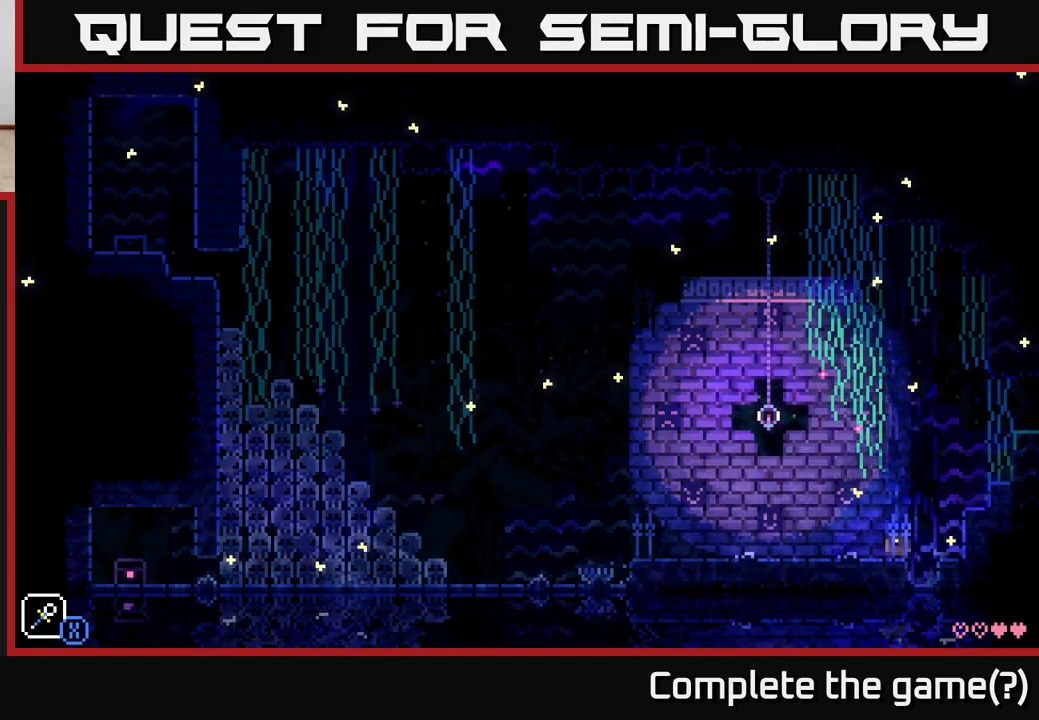
{"buttons": [], "left_stick": "center", "right_stick": "center", "events": [[50, "left_stick", "right"], [383, "left_stick", "center"]]}
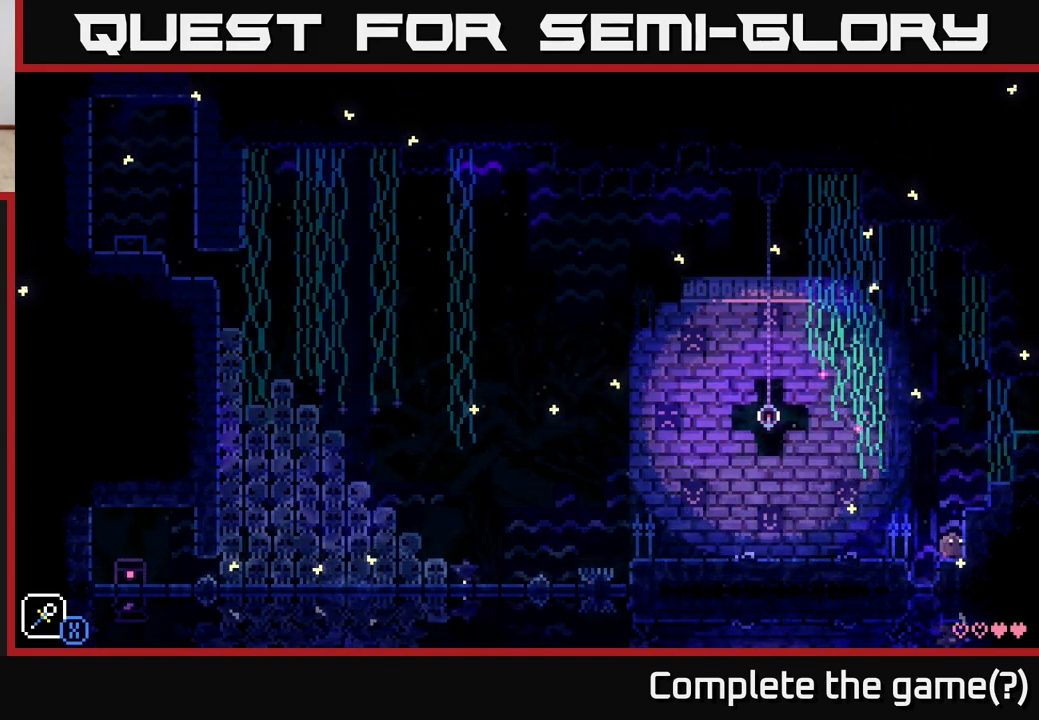
{"buttons": [], "left_stick": "left", "right_stick": "center", "events": [[67, "left_stick", "left"], [167, "A", "down"], [483, "A", "up"]]}
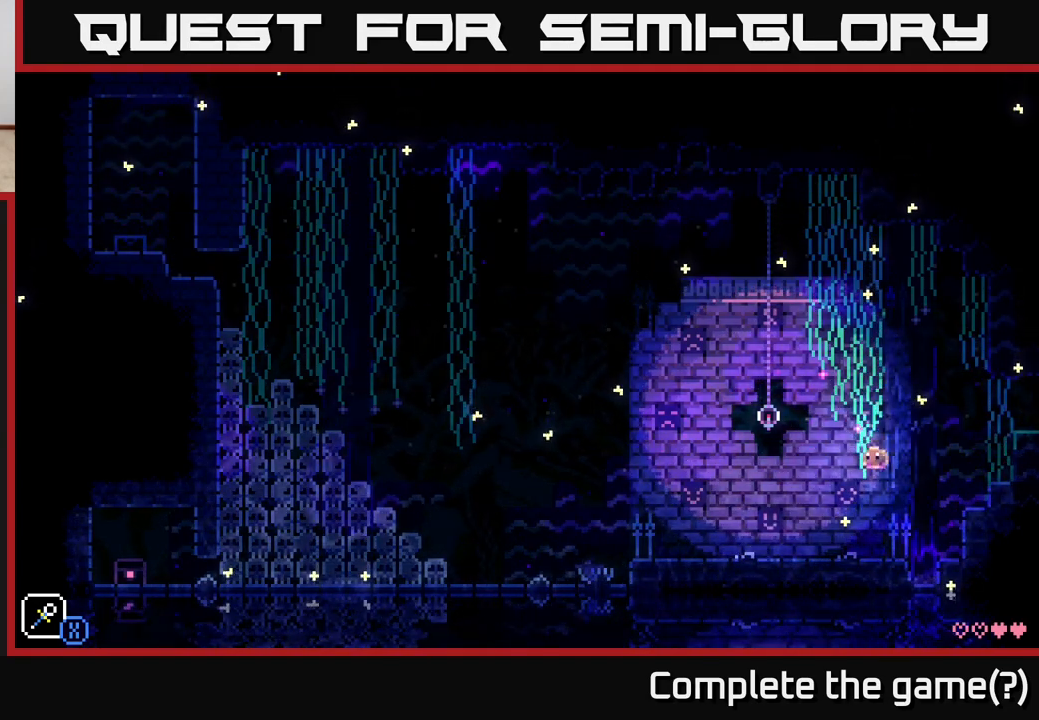
{"buttons": [], "left_stick": "left", "right_stick": "center", "events": [[150, "left_stick", "center"], [233, "left_stick", "right"], [400, "left_stick", "center"], [450, "left_stick", "left"]]}
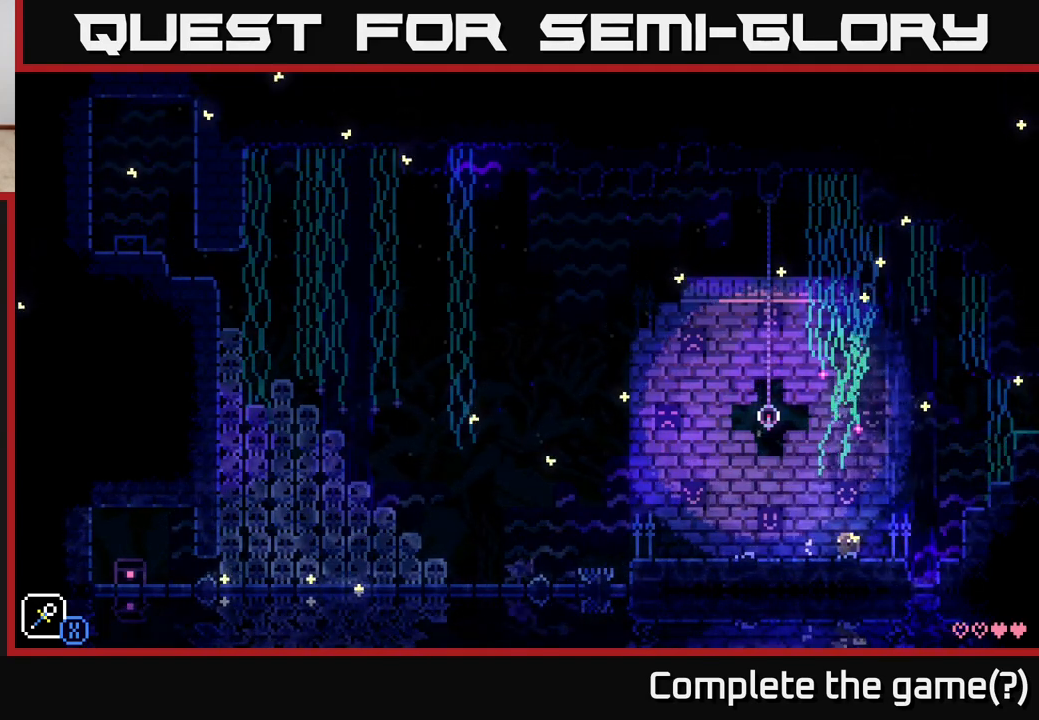
{"buttons": [], "left_stick": "center", "right_stick": "center", "events": [[150, "left_stick", "center"]]}
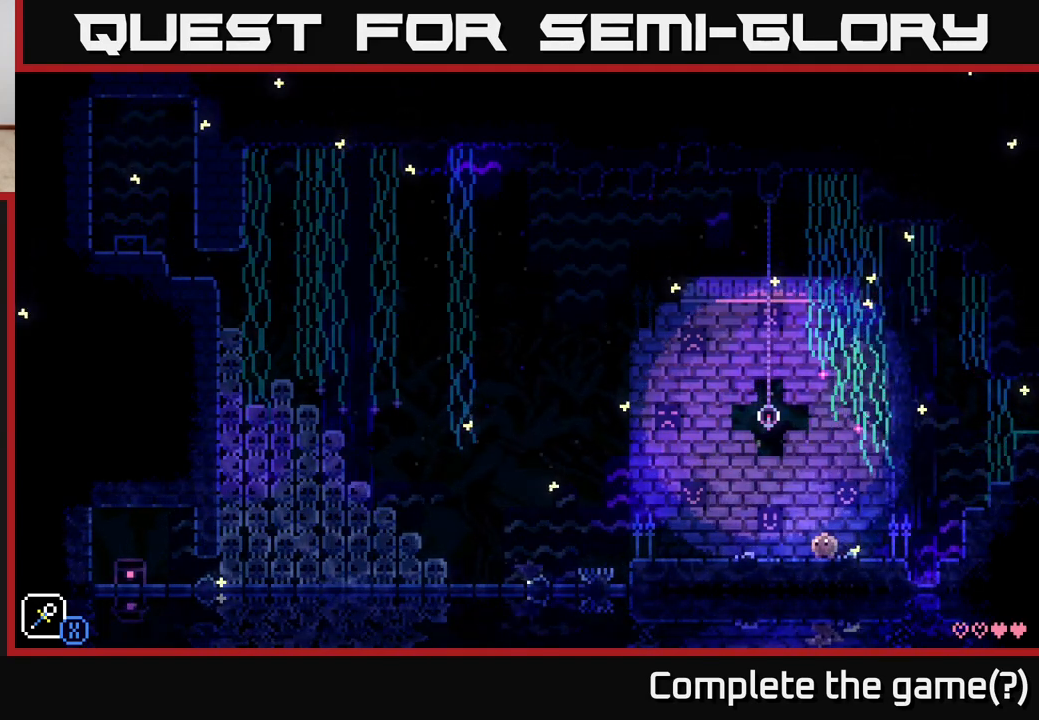
{"buttons": [], "left_stick": "center", "right_stick": "center", "events": [[33, "left_stick", "left"], [200, "left_stick", "center"]]}
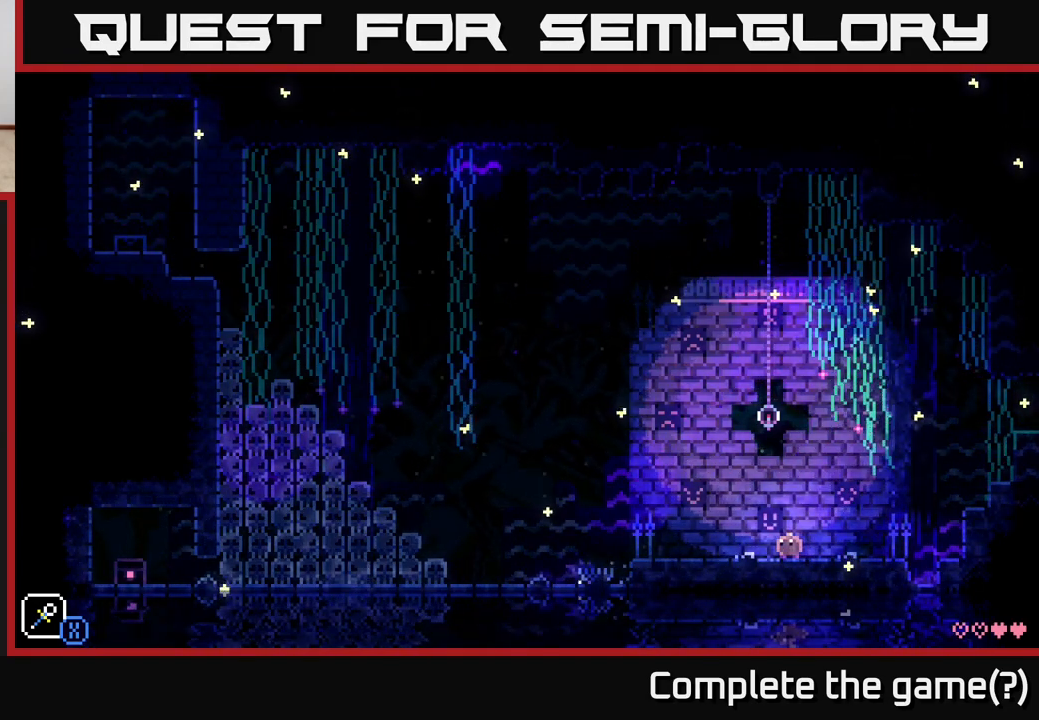
{"buttons": [], "left_stick": "center", "right_stick": "center", "events": [[50, "left_stick", "left"], [200, "left_stick", "center"]]}
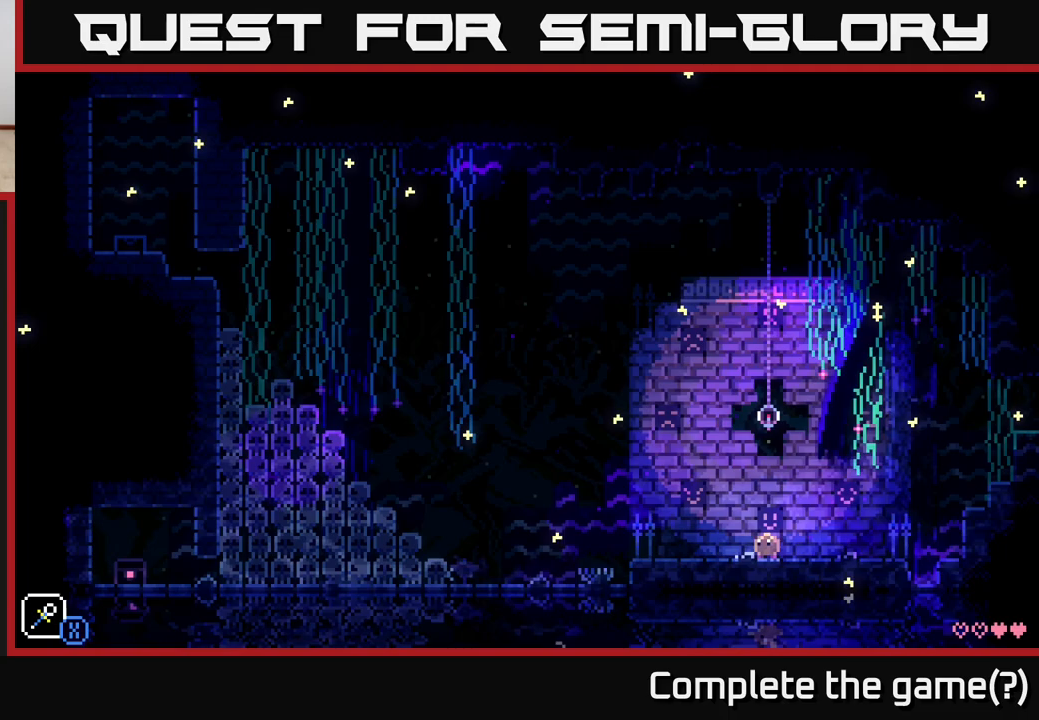
{"buttons": [], "left_stick": "center", "right_stick": "center", "events": [[367, "R1", "down"], [450, "R1", "up"]]}
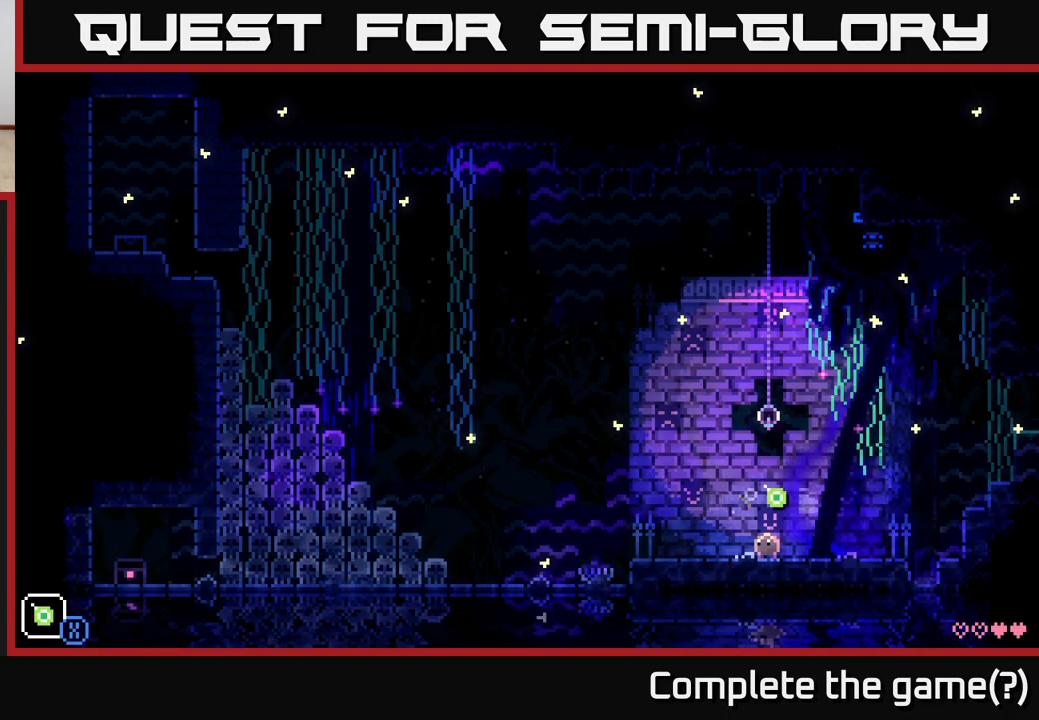
{"buttons": [], "left_stick": "center", "right_stick": "center", "events": [[267, "R1", "down"], [400, "R1", "up"]]}
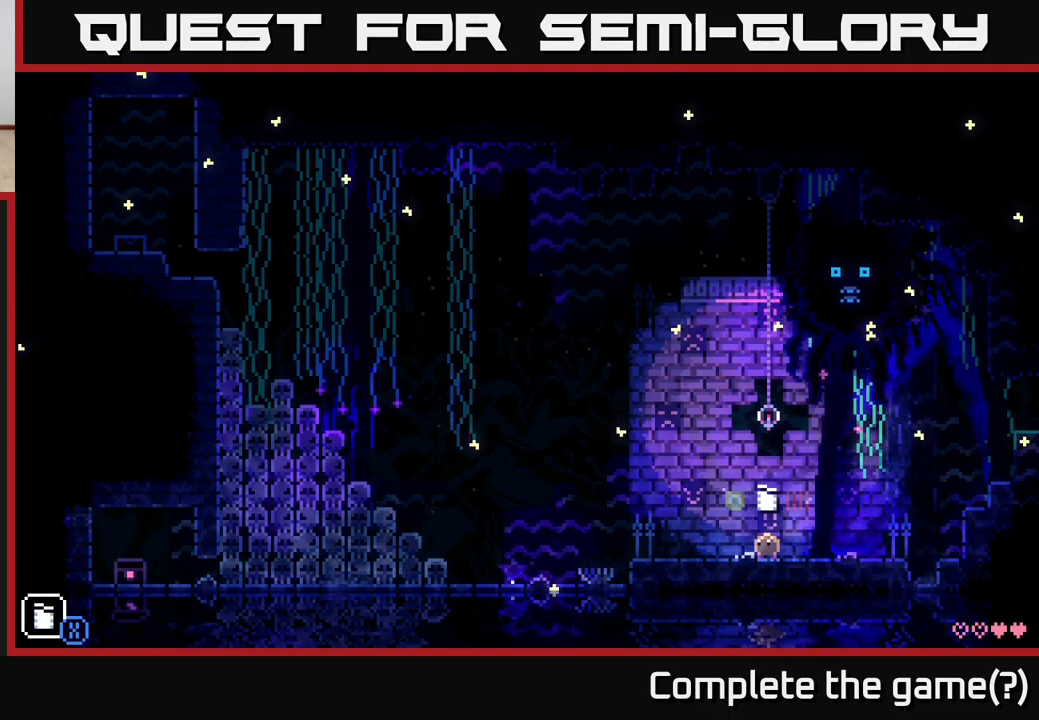
{"buttons": [], "left_stick": "center", "right_stick": "center", "events": [[67, "R1", "down"], [183, "R1", "up"], [400, "R1", "down"], [500, "R1", "up"]]}
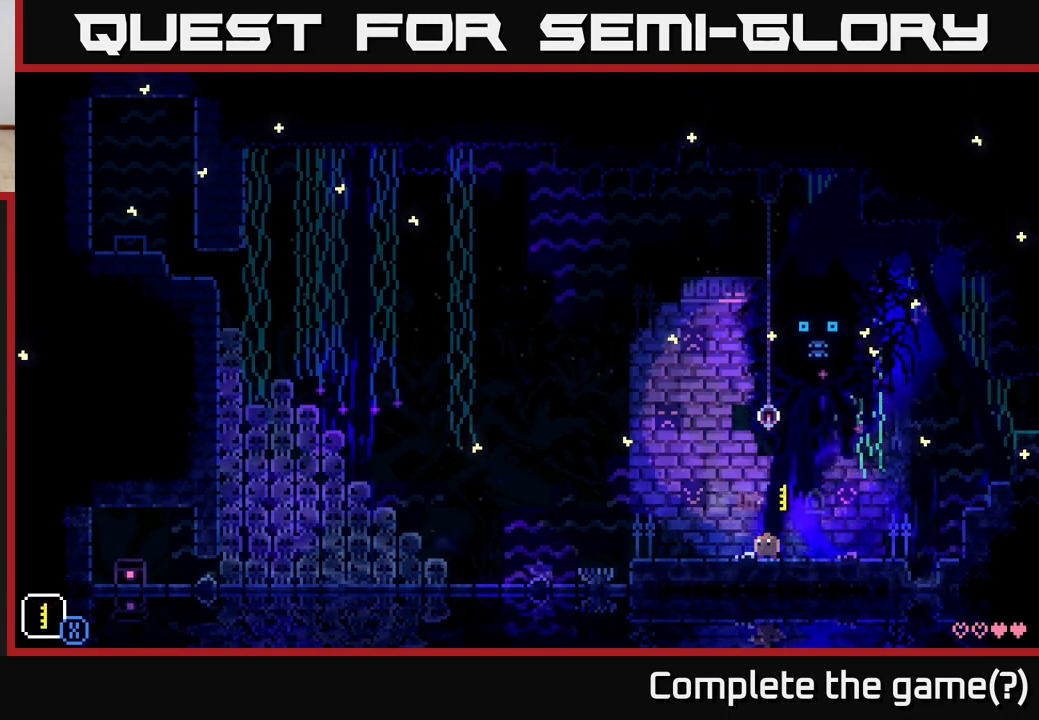
{"buttons": [], "left_stick": "center", "right_stick": "center", "events": [[233, "R1", "down"], [333, "R1", "up"]]}
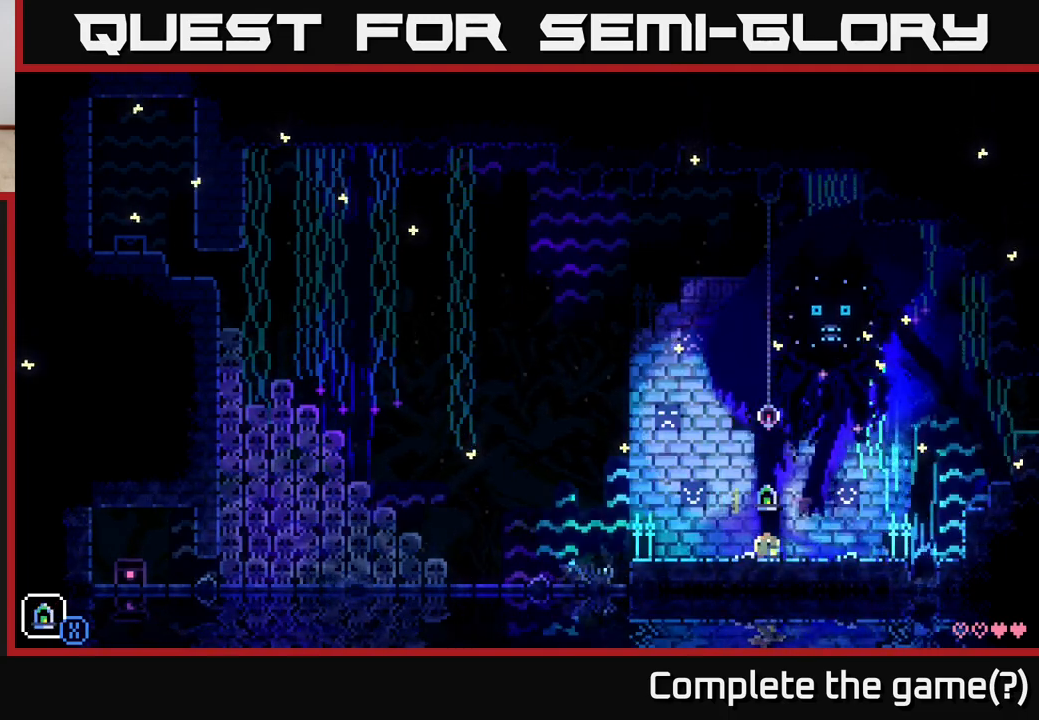
{"buttons": ["A"], "left_stick": "center", "right_stick": "center", "events": [[367, "A", "down"]]}
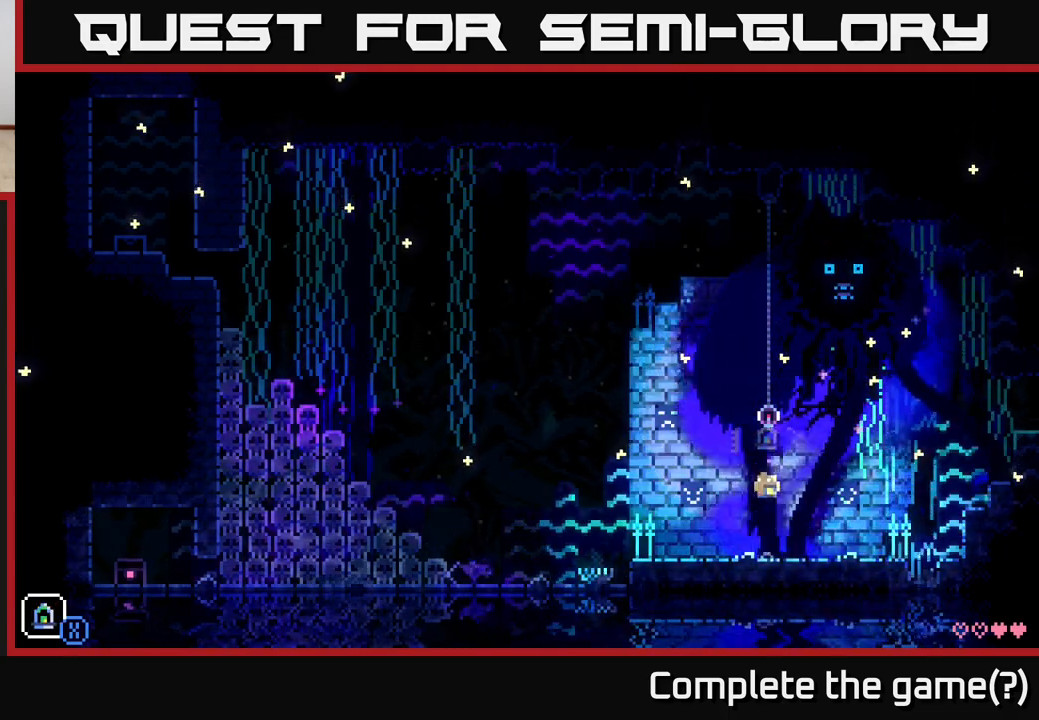
{"buttons": [], "left_stick": "center", "right_stick": "center", "events": [[100, "left_stick", "right"], [217, "A", "up"], [300, "left_stick", "left"], [450, "left_stick", "center"]]}
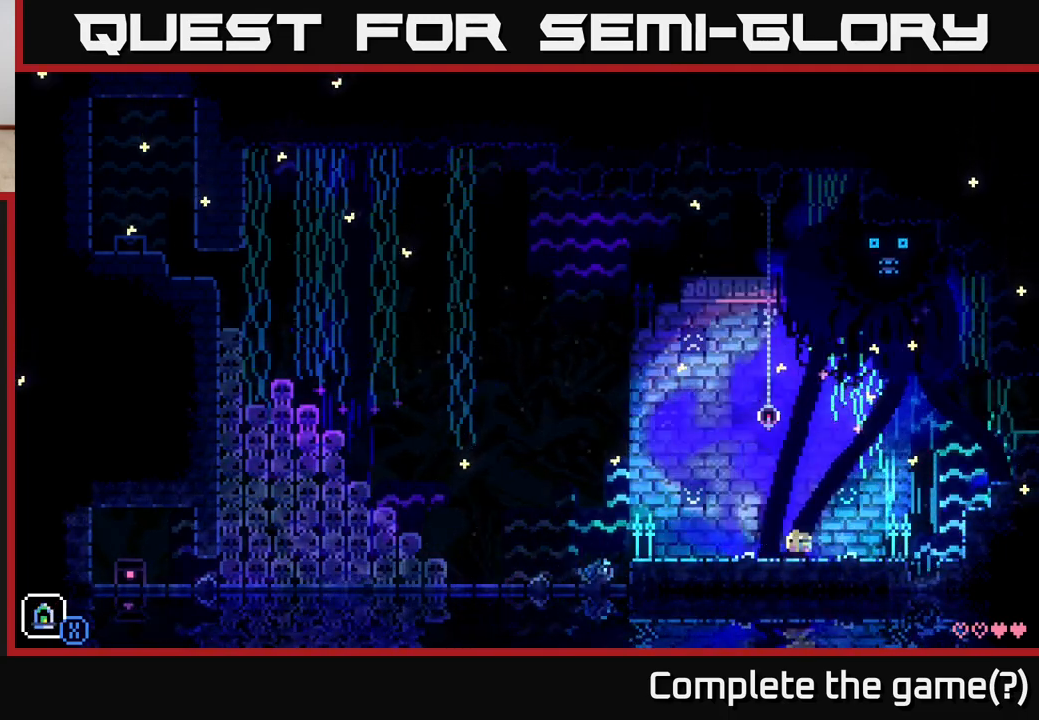
{"buttons": [], "left_stick": "center", "right_stick": "center", "events": [[67, "A", "down"], [400, "A", "up"]]}
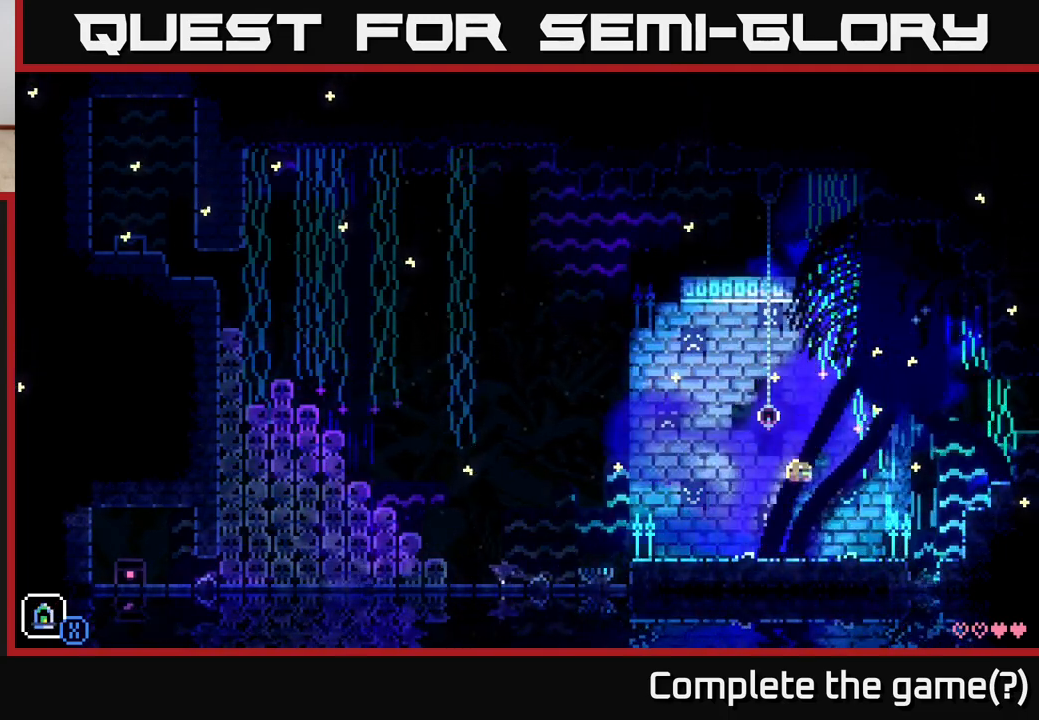
{"buttons": ["A"], "left_stick": "center", "right_stick": "center", "events": [[250, "A", "down"]]}
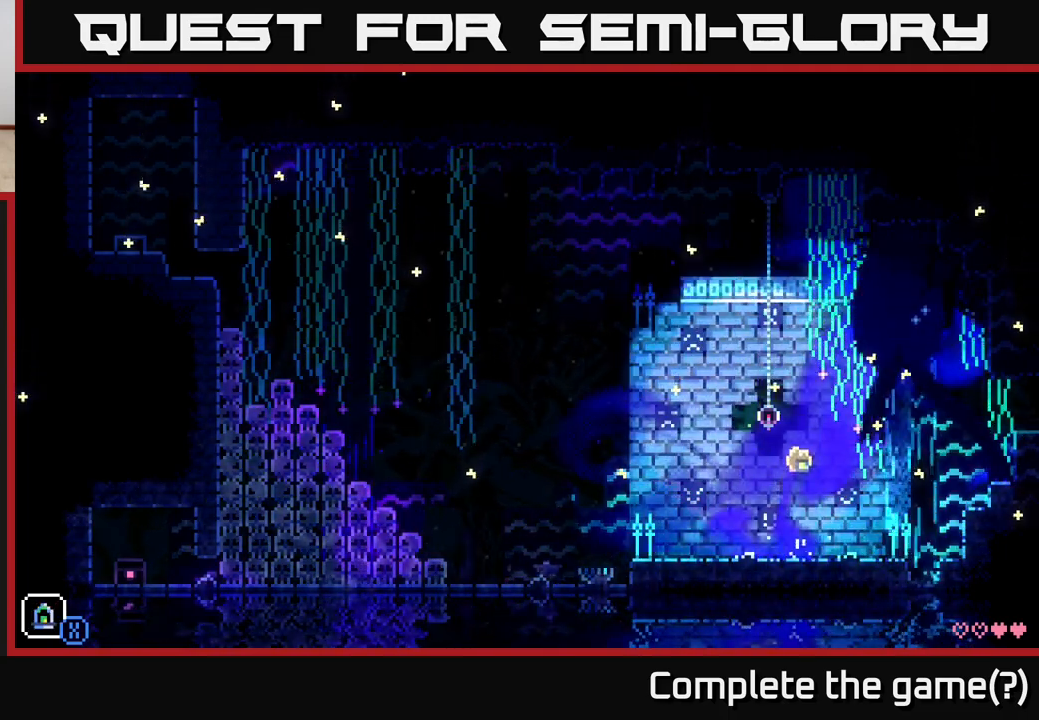
{"buttons": ["A"], "left_stick": "center", "right_stick": "center", "events": [[50, "A", "up"], [450, "A", "down"]]}
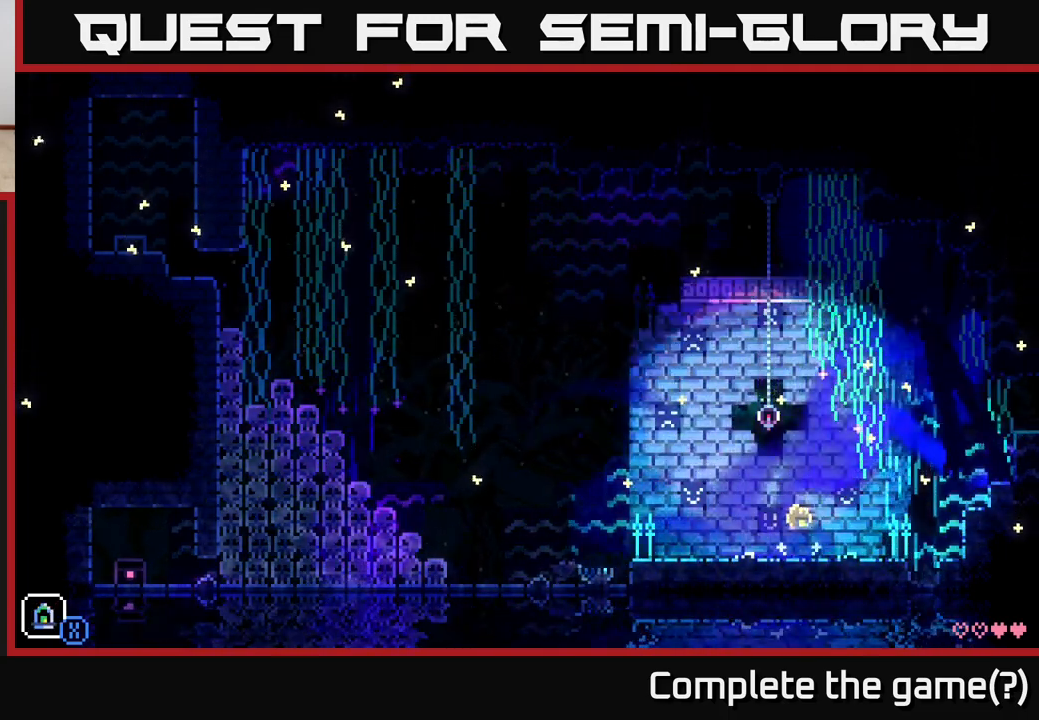
{"buttons": [], "left_stick": "center", "right_stick": "center", "events": [[250, "A", "up"]]}
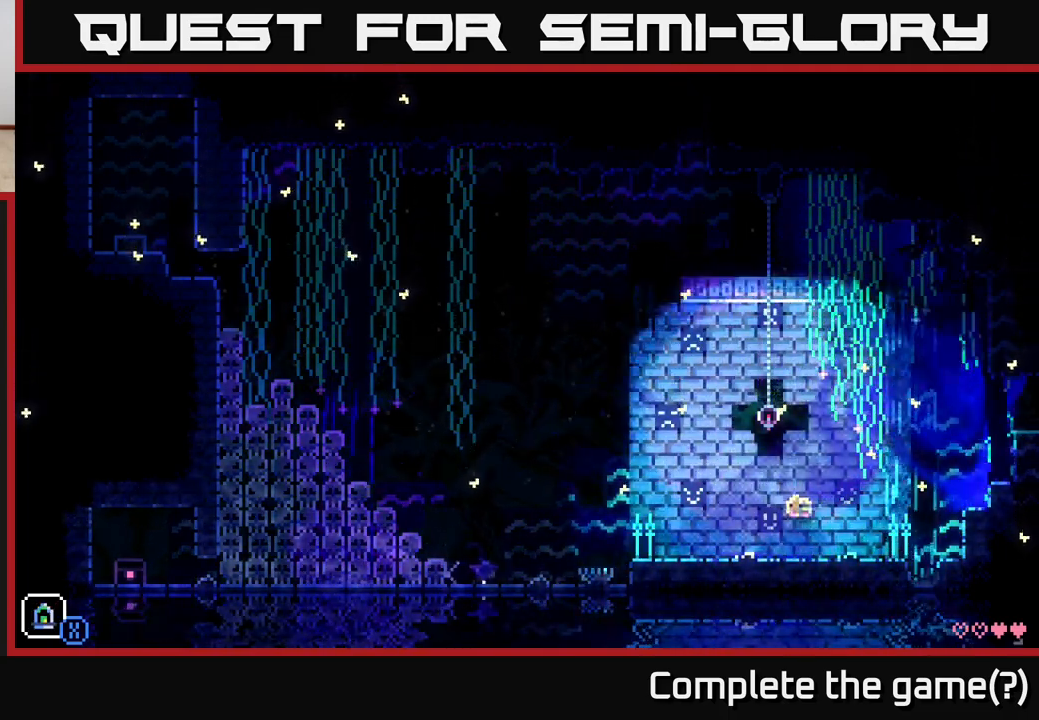
{"buttons": [], "left_stick": "center", "right_stick": "center", "events": [[167, "A", "down"], [333, "left_stick", "left"], [383, "A", "up"], [500, "left_stick", "center"]]}
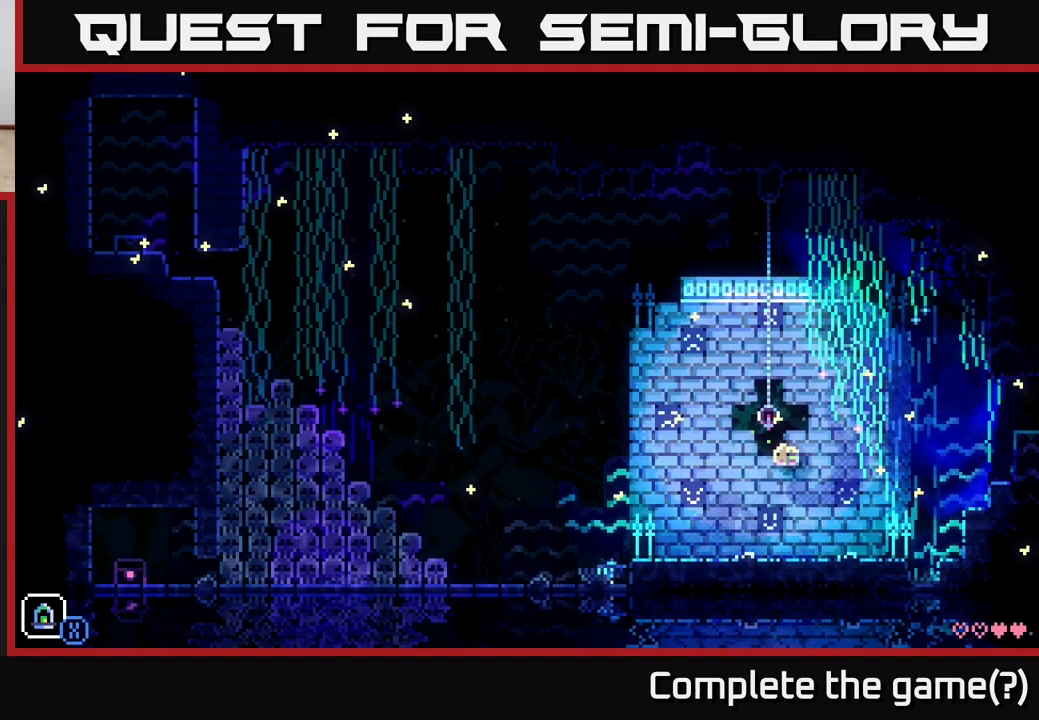
{"buttons": ["R1"], "left_stick": "center", "right_stick": "center", "events": [[417, "left_stick", "left"], [450, "R1", "down"], [483, "left_stick", "center"]]}